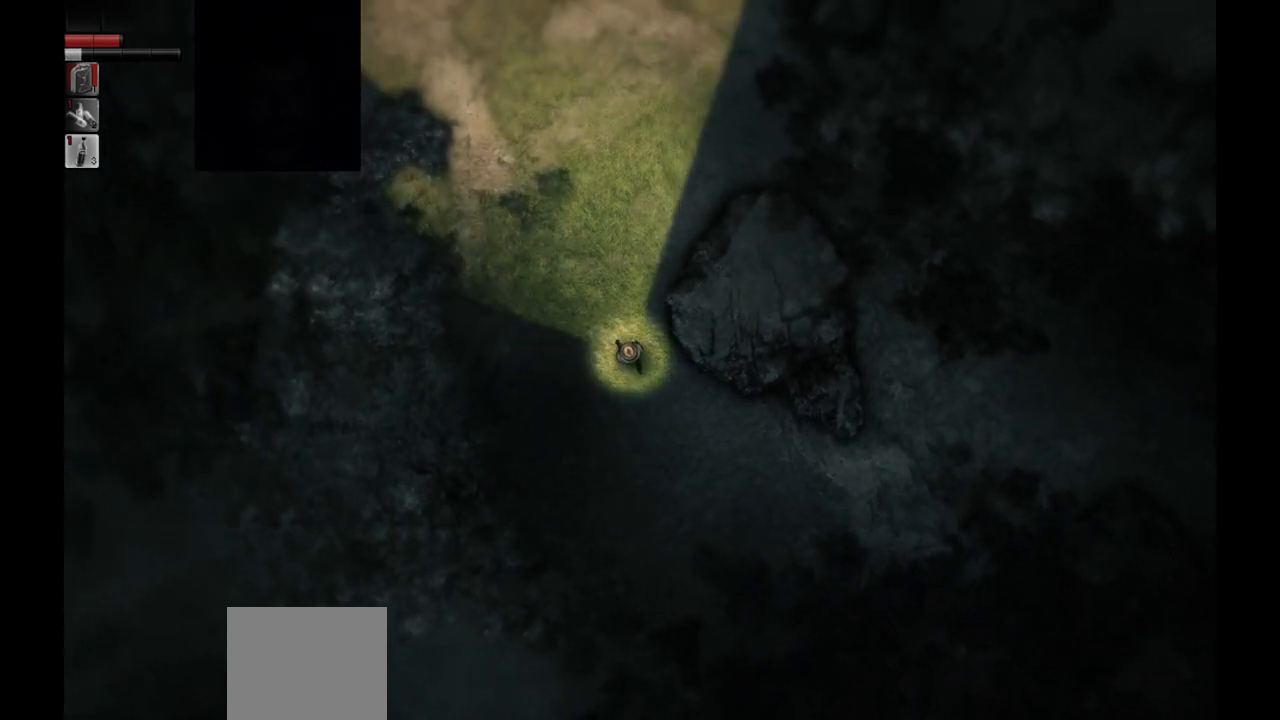
Gameplay with a controller (PlayStation layout); each line is a JSON object with the inputs held at the frame after it. "events" lists button and stick changes between this image and that frame as [ms after this image, input, new state], when the widget could be followed in between.
{"buttons": [], "left_stick": "up", "right_stick": "center", "events": [[383, "left_stick", "up"]]}
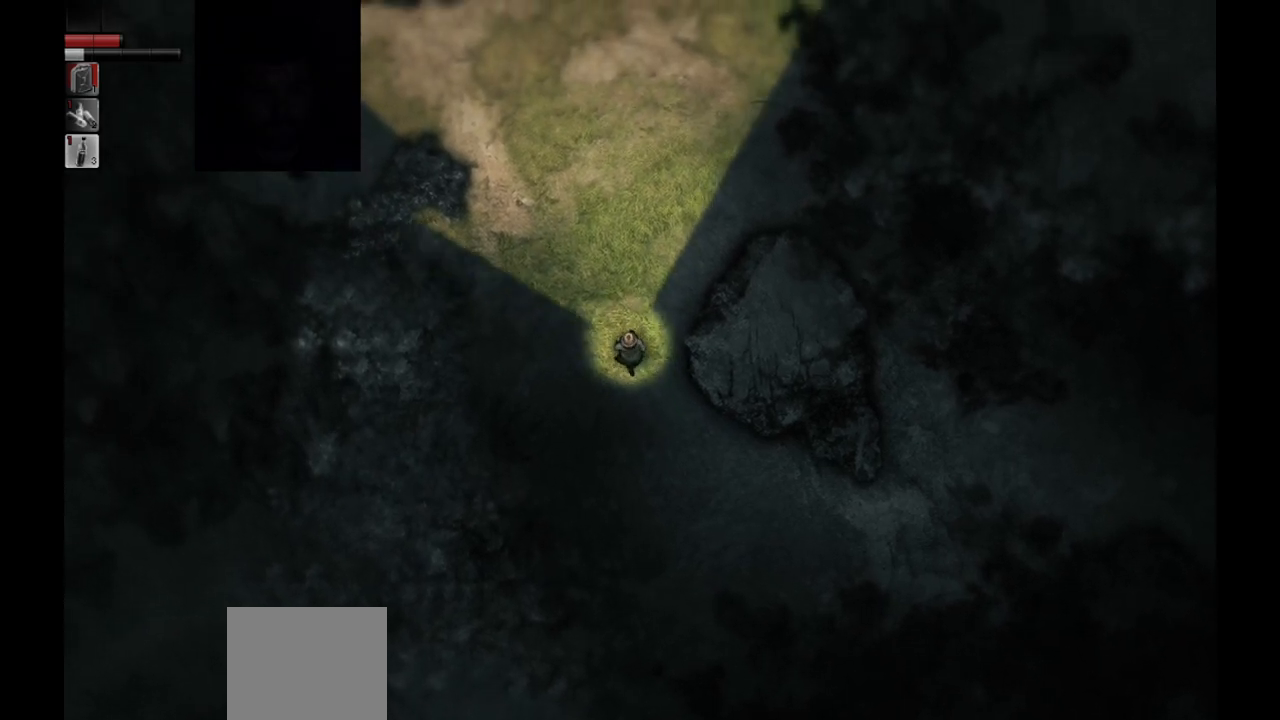
{"buttons": [], "left_stick": "up", "right_stick": "center", "events": []}
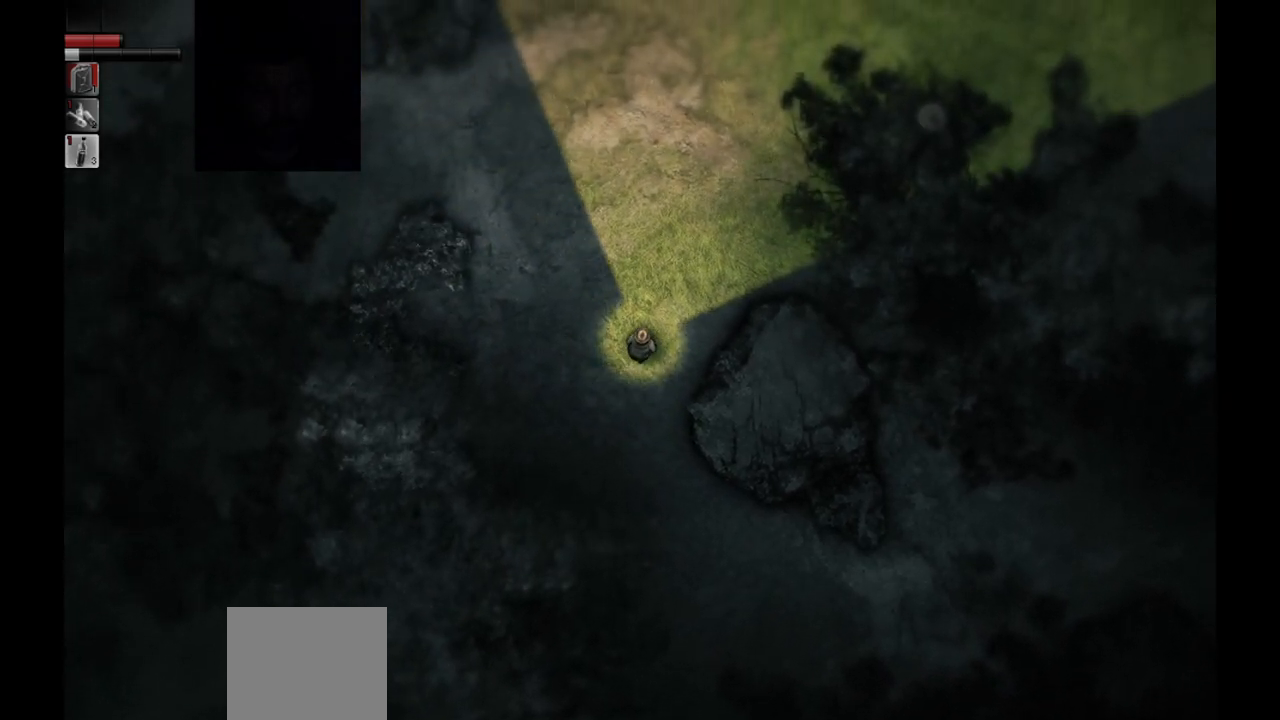
{"buttons": [], "left_stick": "up-right", "right_stick": "center", "events": [[50, "left_stick", "up-right"]]}
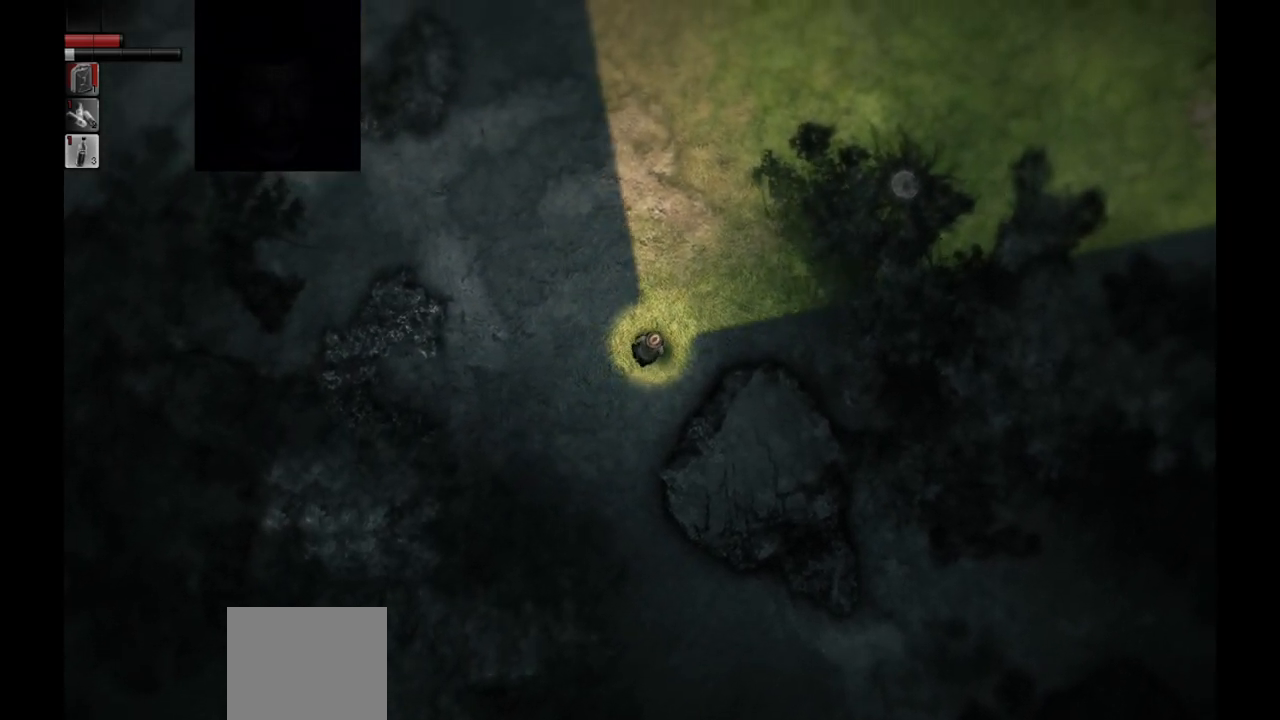
{"buttons": [], "left_stick": "up-right", "right_stick": "center", "events": []}
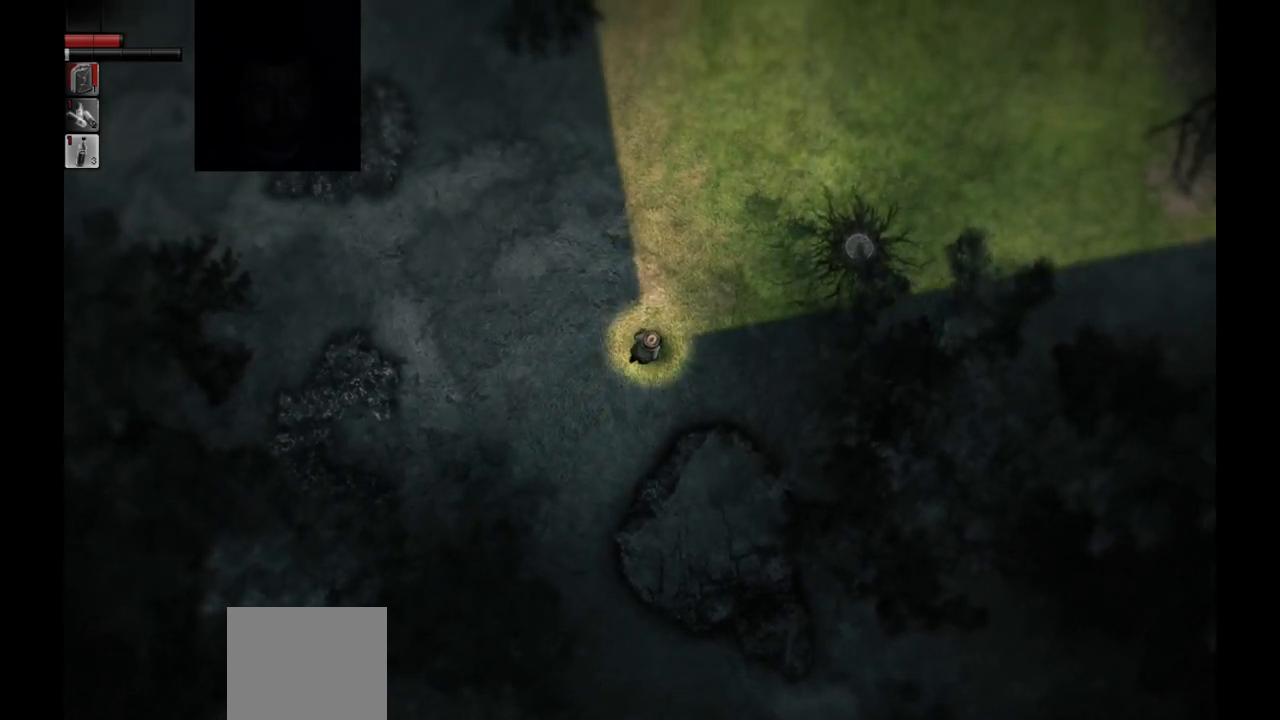
{"buttons": [], "left_stick": "up-right", "right_stick": "center", "events": []}
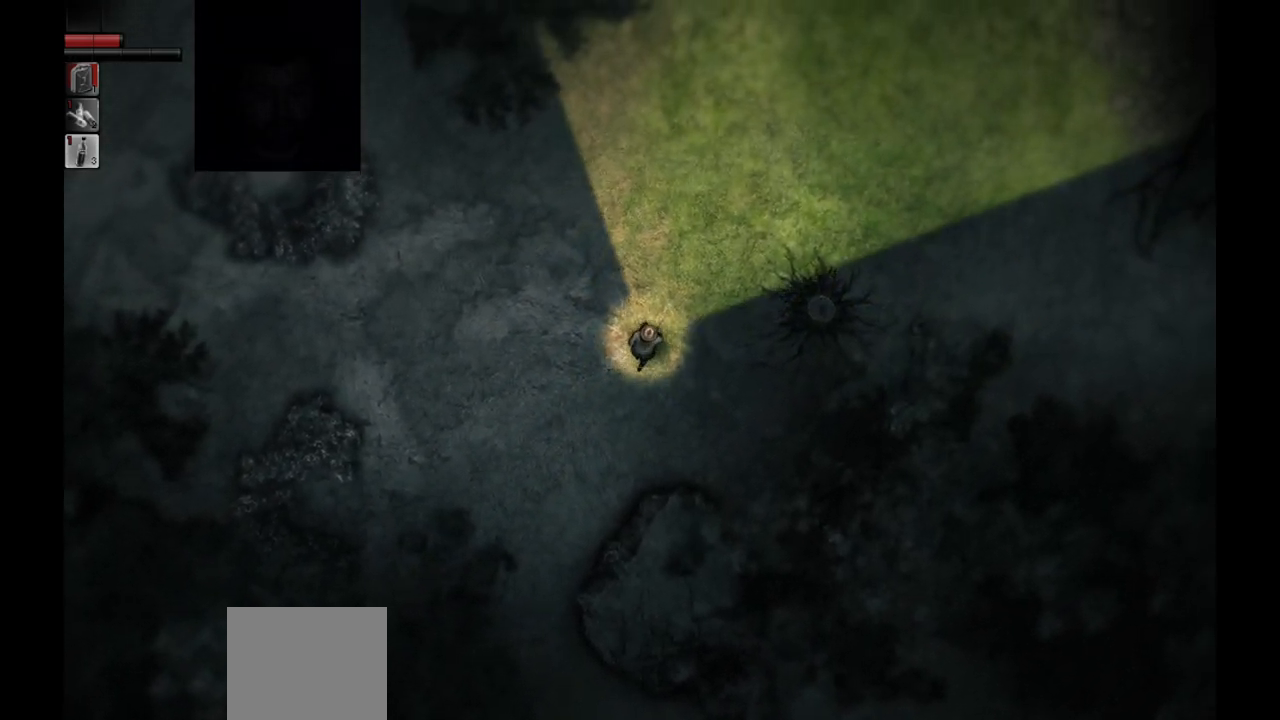
{"buttons": [], "left_stick": "up-right", "right_stick": "center", "events": []}
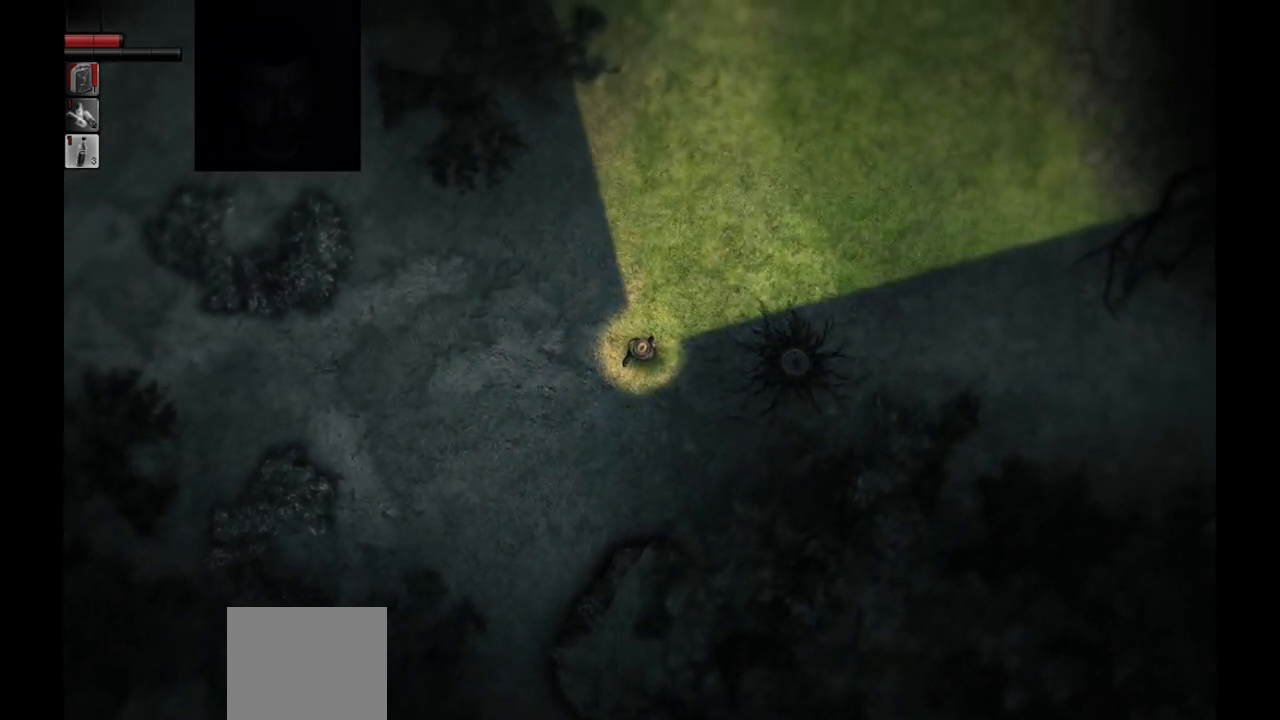
{"buttons": [], "left_stick": "up-right", "right_stick": "center", "events": []}
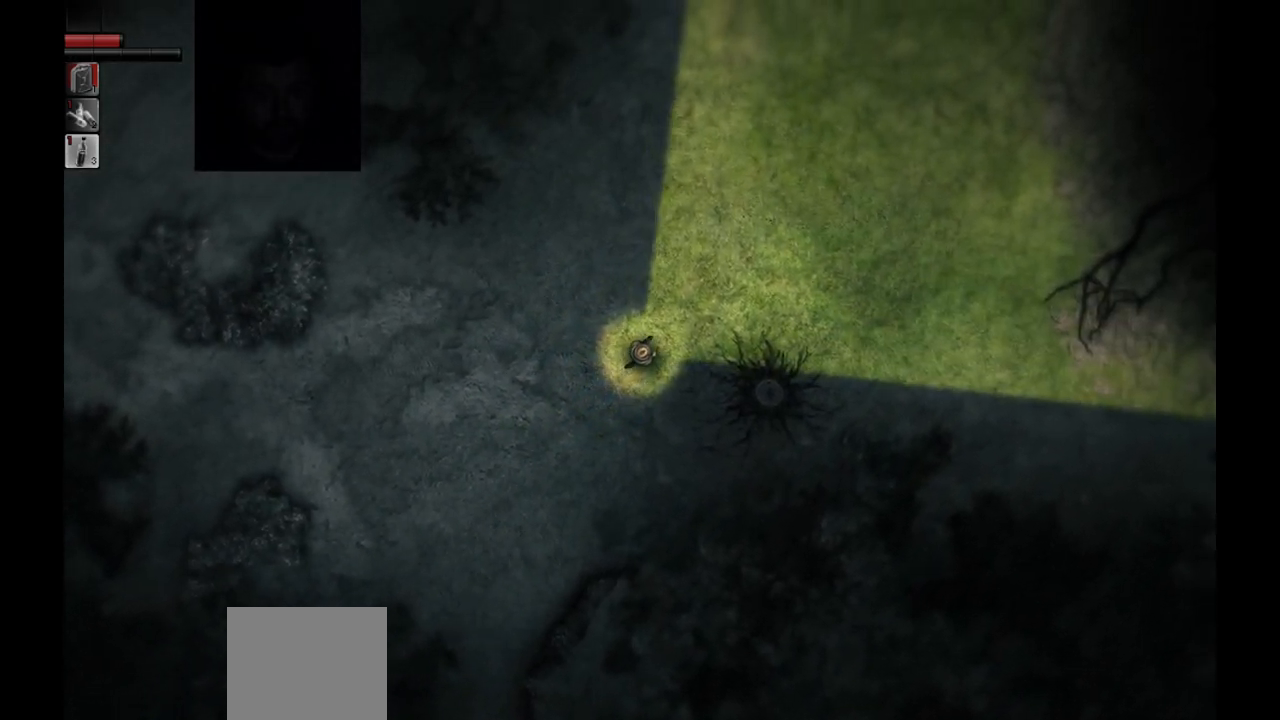
{"buttons": [], "left_stick": "down-right", "right_stick": "center", "events": [[467, "left_stick", "down-right"]]}
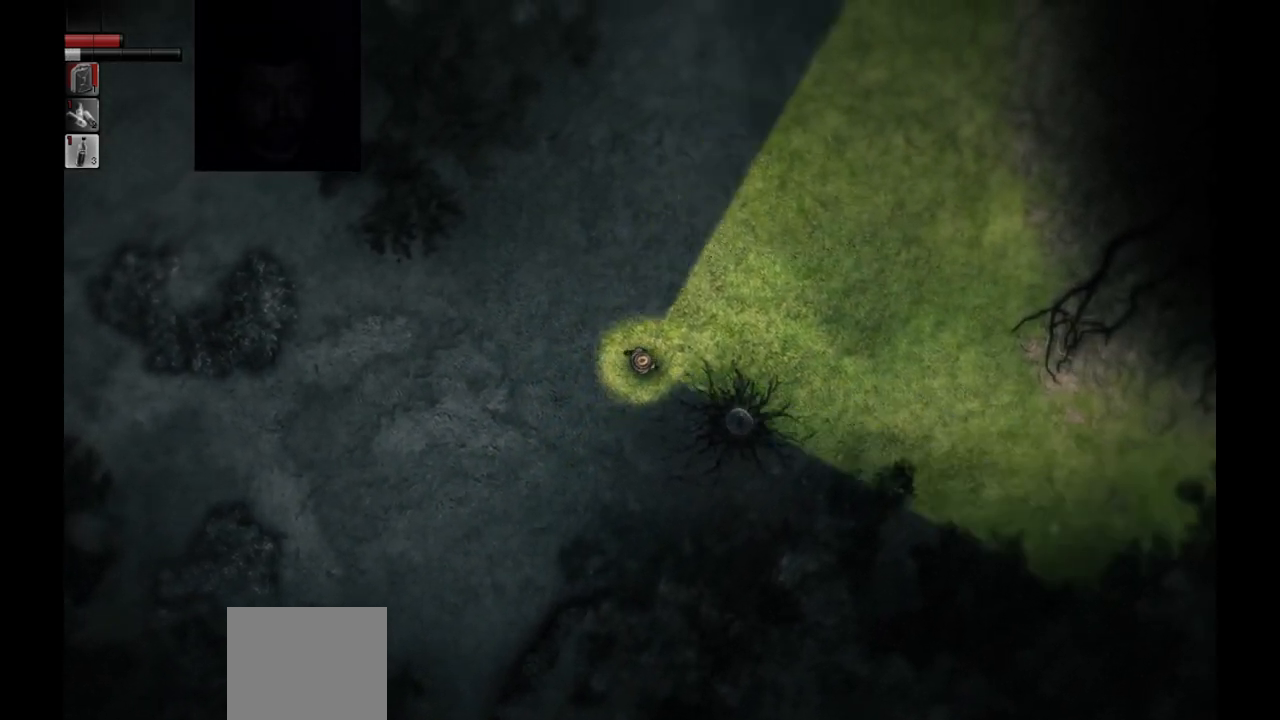
{"buttons": [], "left_stick": "center", "right_stick": "center", "events": [[33, "left_stick", "down-left"], [167, "left_stick", "left"], [267, "left_stick", "center"]]}
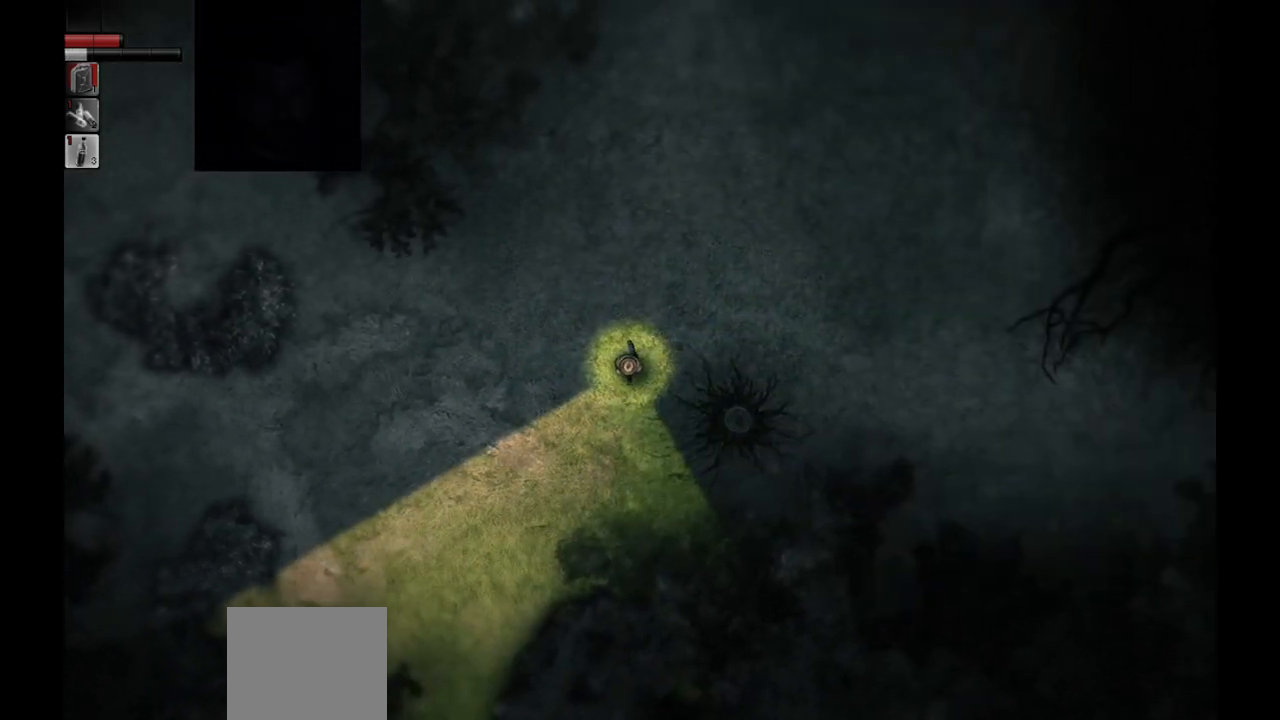
{"buttons": [], "left_stick": "up-right", "right_stick": "center", "events": [[283, "left_stick", "up-right"]]}
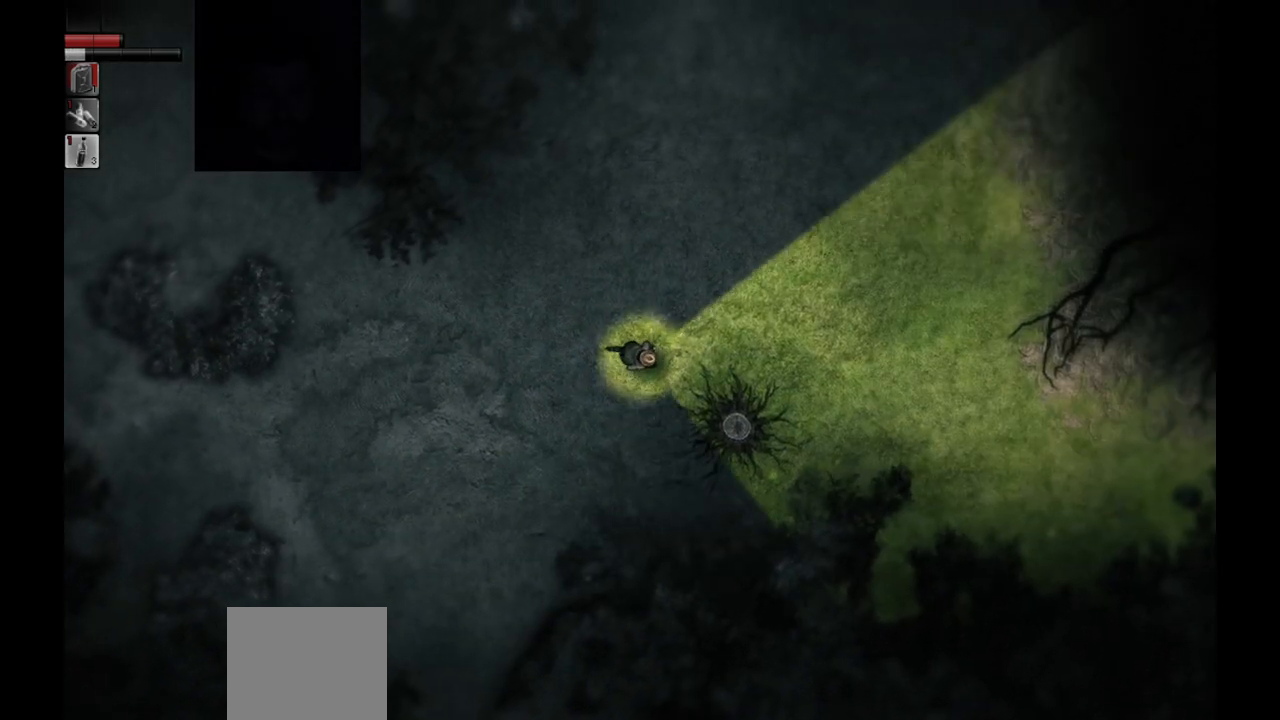
{"buttons": [], "left_stick": "up-right", "right_stick": "center", "events": []}
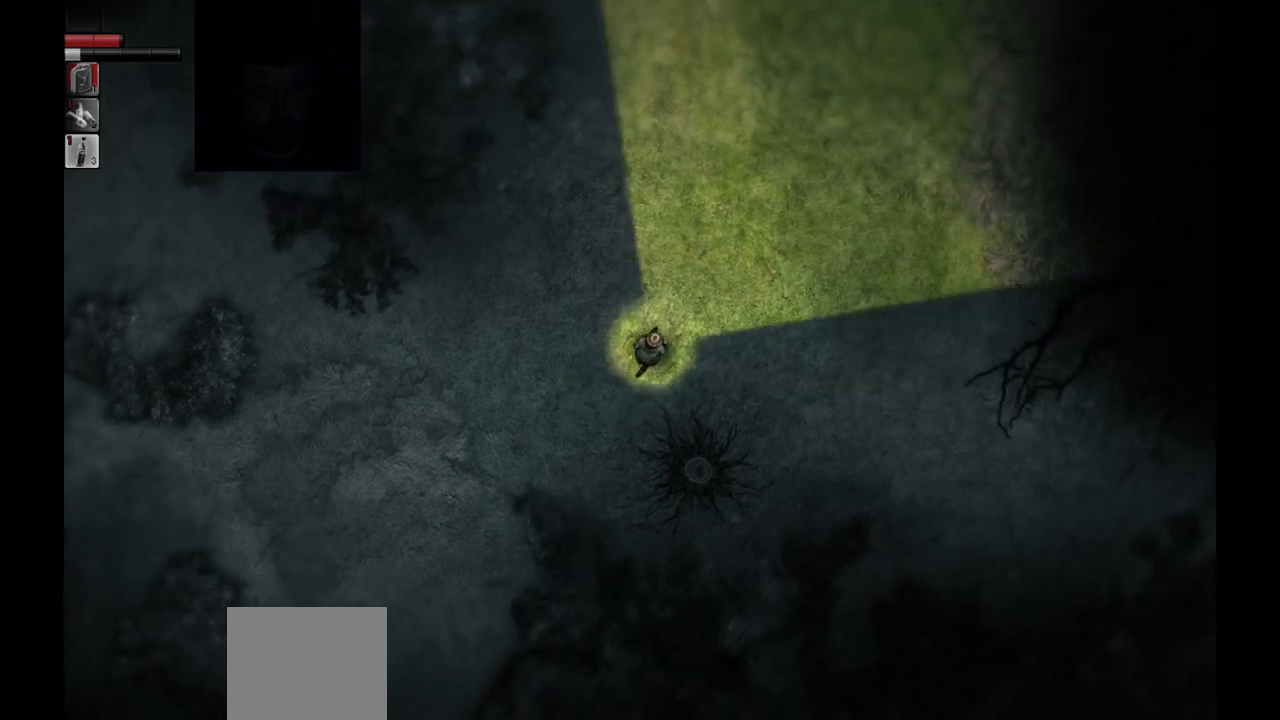
{"buttons": ["SELECT"], "left_stick": "center", "right_stick": "center", "events": [[217, "left_stick", "center"], [467, "SELECT", "down"]]}
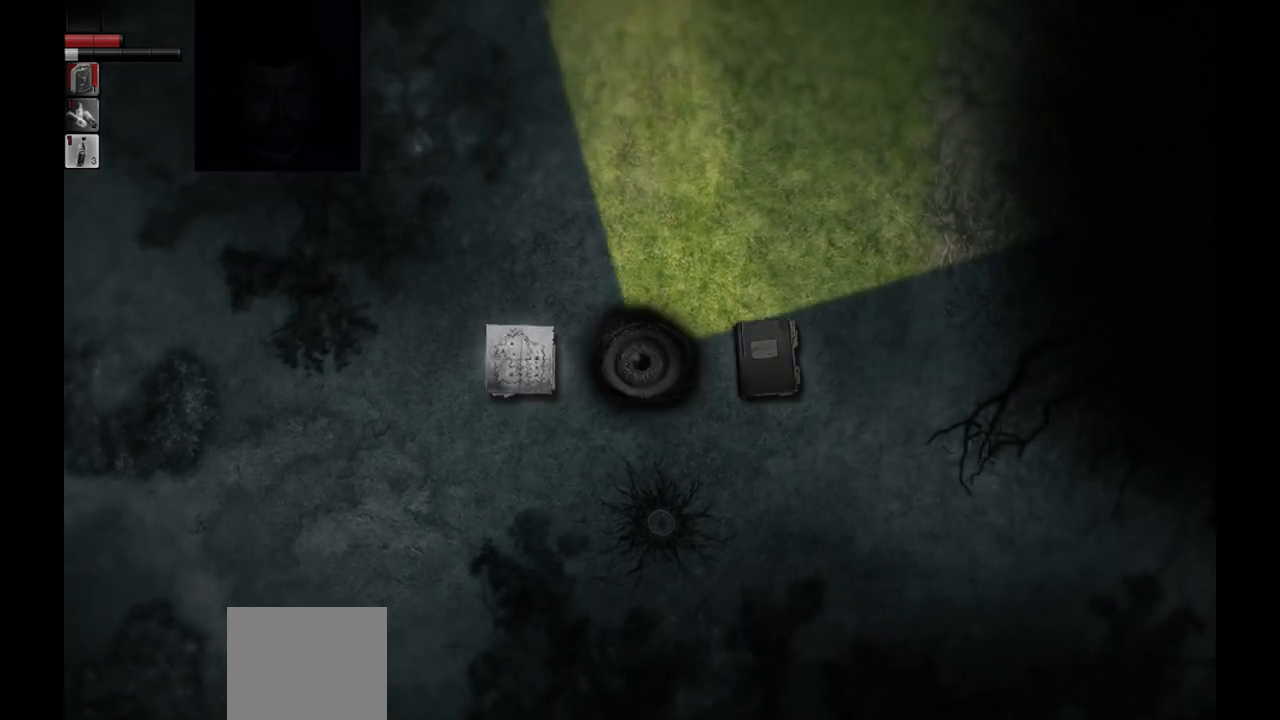
{"buttons": [], "left_stick": "center", "right_stick": "center", "events": [[150, "SELECT", "up"]]}
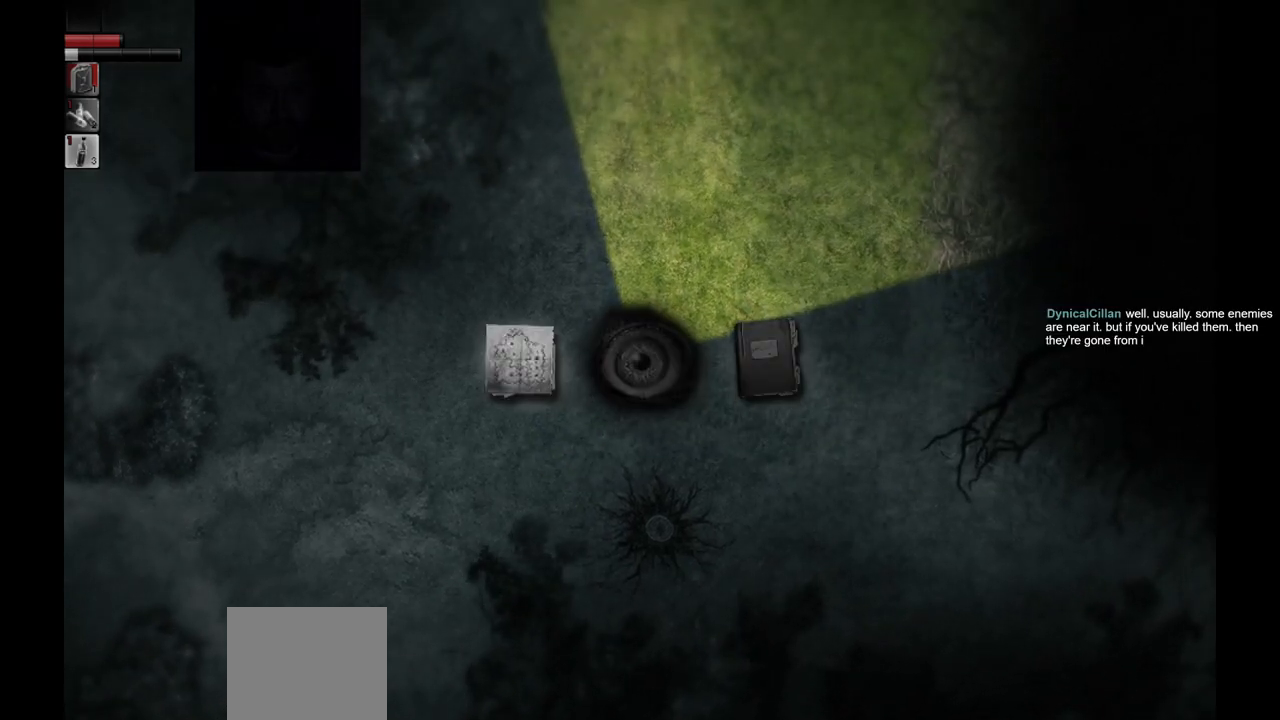
{"buttons": [], "left_stick": "center", "right_stick": "center", "events": [[117, "CROSS", "down"], [250, "CROSS", "up"]]}
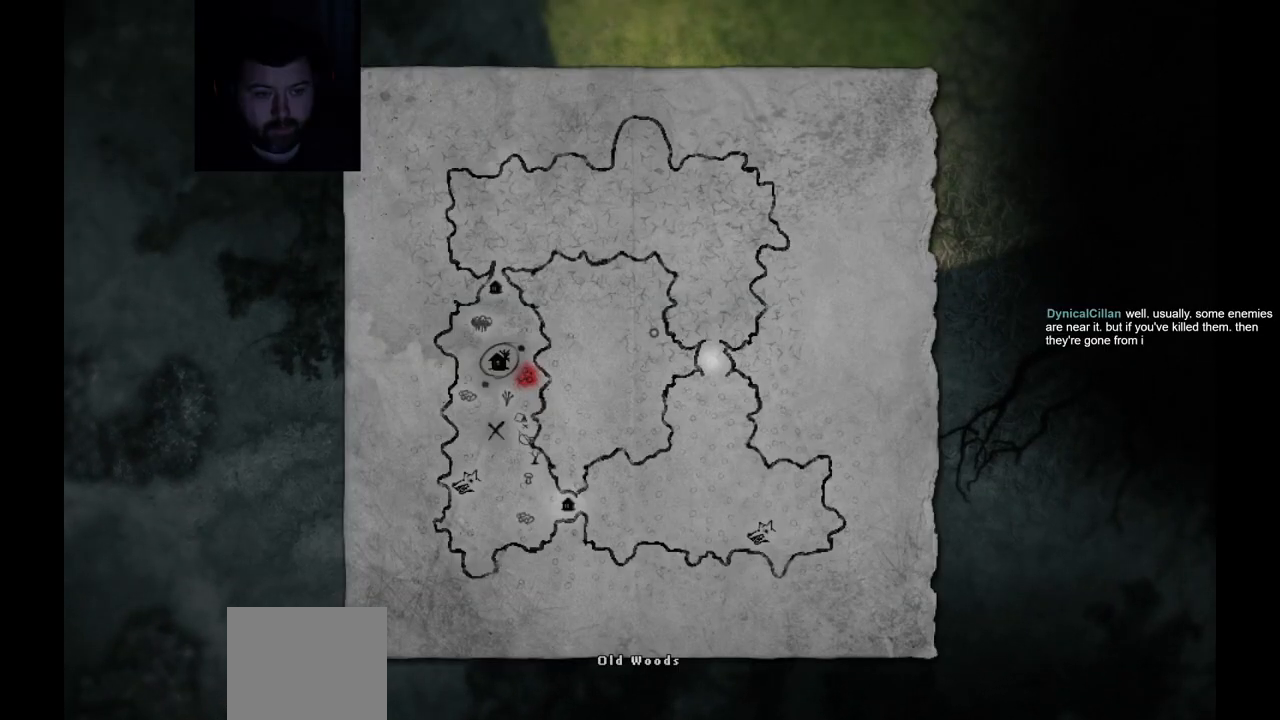
{"buttons": ["SELECT"], "left_stick": "center", "right_stick": "center", "events": [[367, "SELECT", "down"]]}
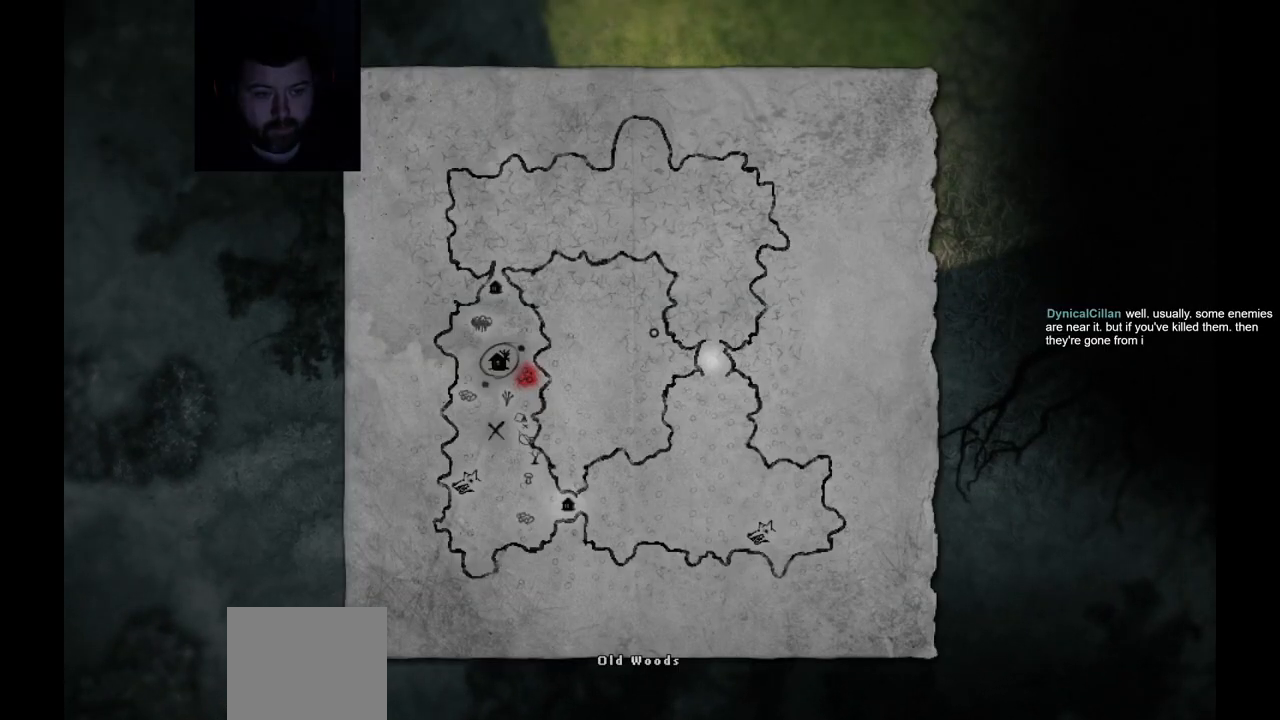
{"buttons": [], "left_stick": "center", "right_stick": "center", "events": [[33, "SELECT", "up"], [333, "SELECT", "down"], [450, "SELECT", "up"]]}
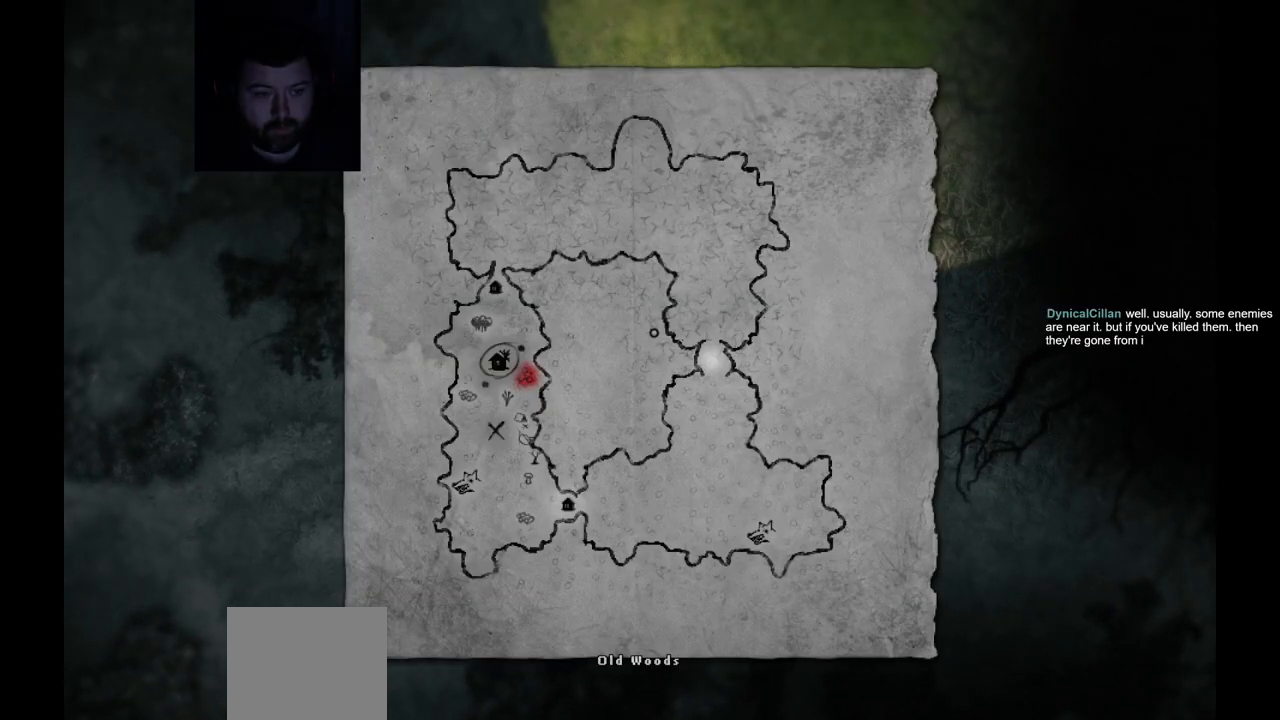
{"buttons": [], "left_stick": "center", "right_stick": "center", "events": [[383, "CIRCLE", "down"], [483, "CIRCLE", "up"]]}
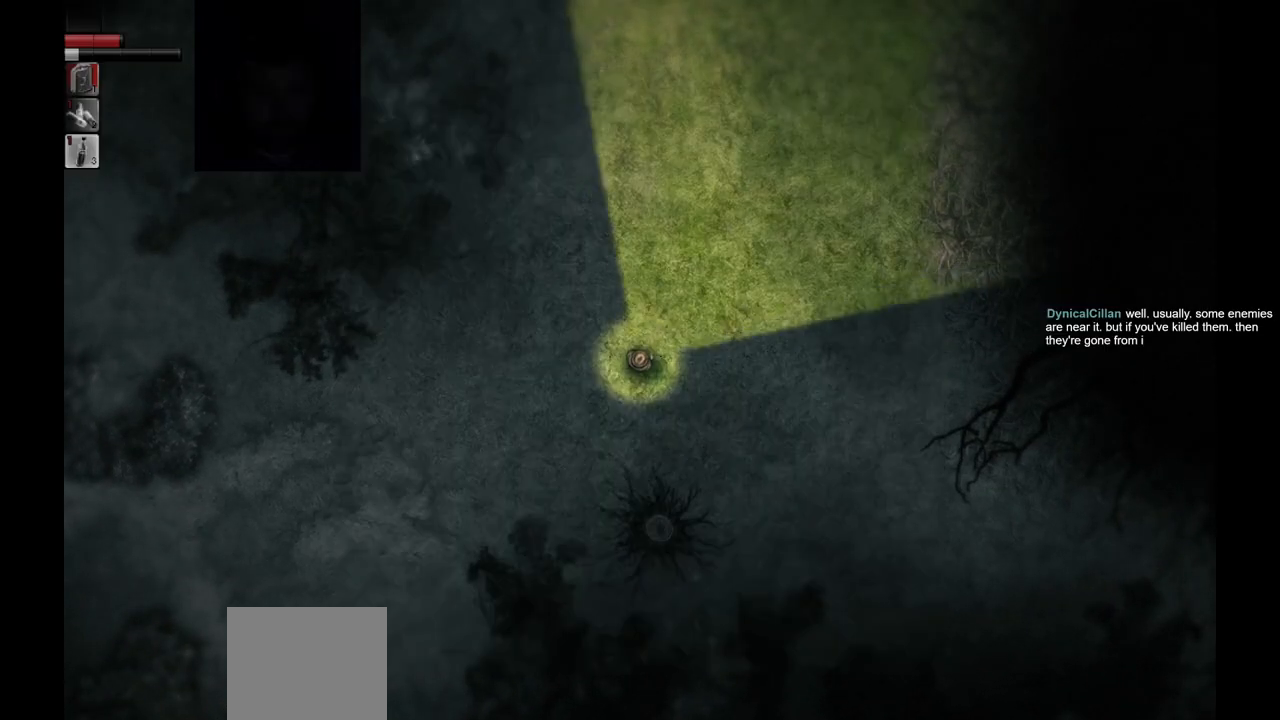
{"buttons": [], "left_stick": "left", "right_stick": "center", "events": [[17, "left_stick", "down-left"], [500, "left_stick", "left"]]}
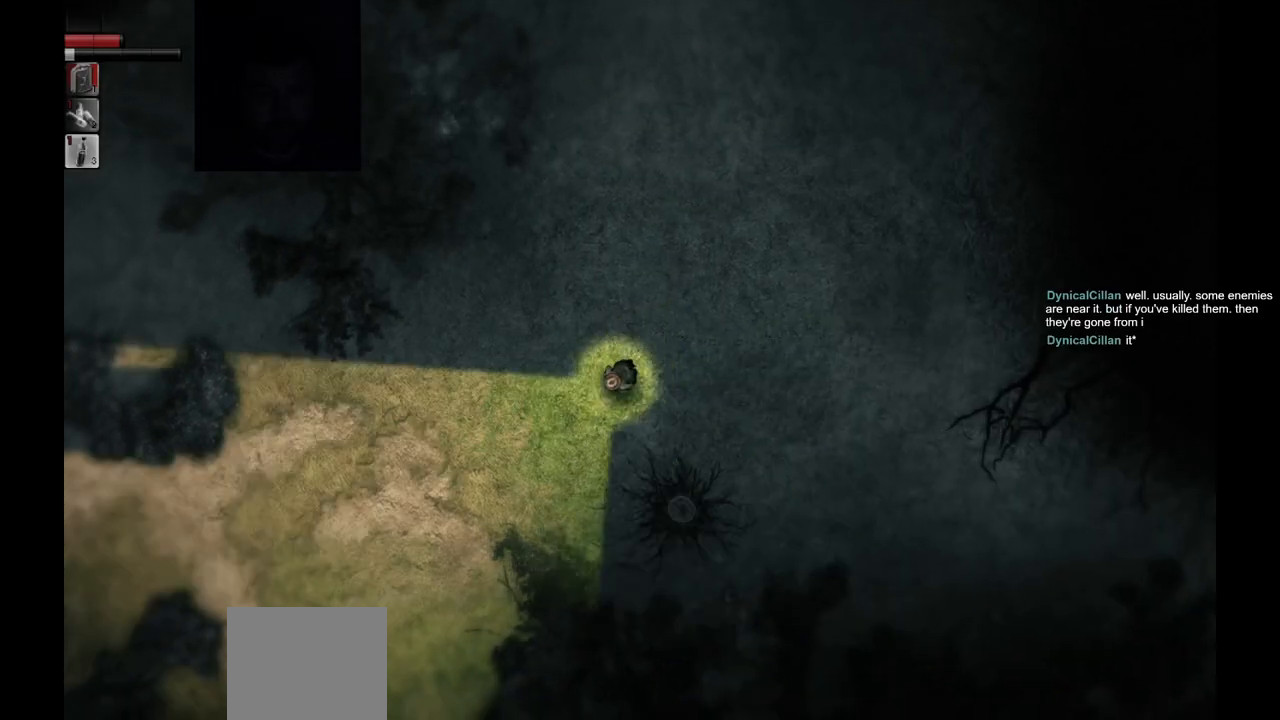
{"buttons": [], "left_stick": "left", "right_stick": "center", "events": []}
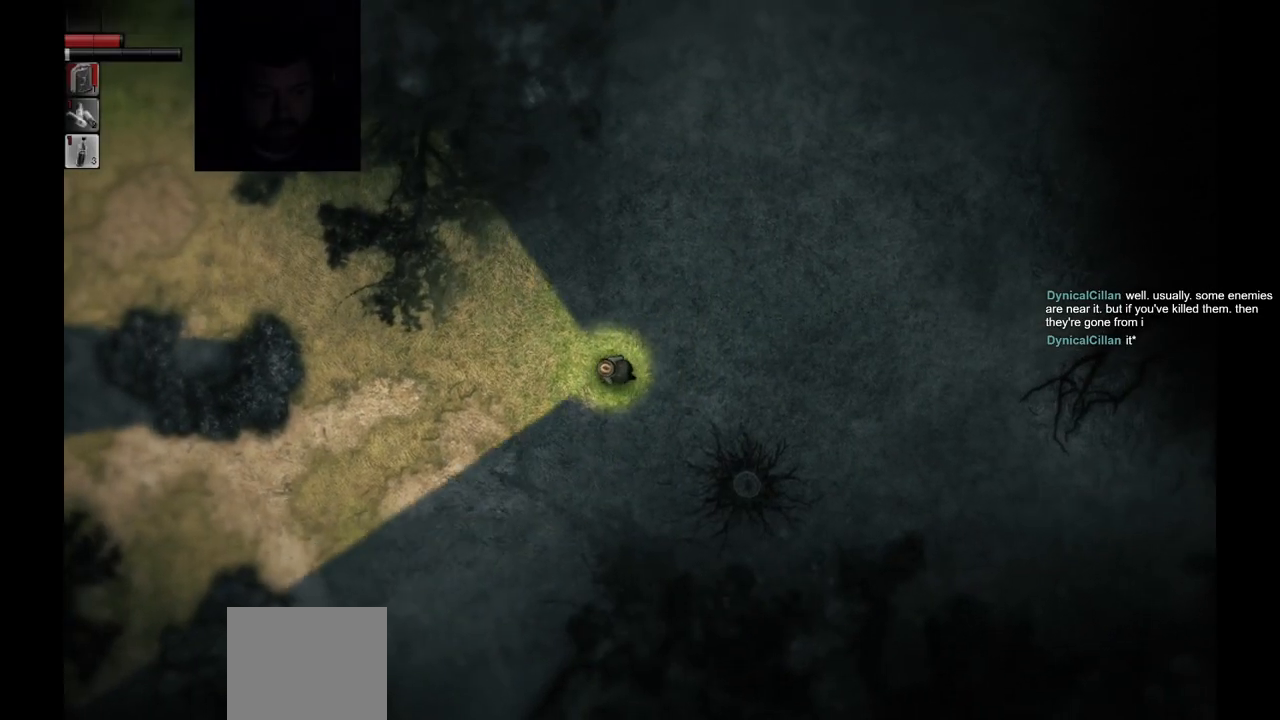
{"buttons": [], "left_stick": "left", "right_stick": "center", "events": []}
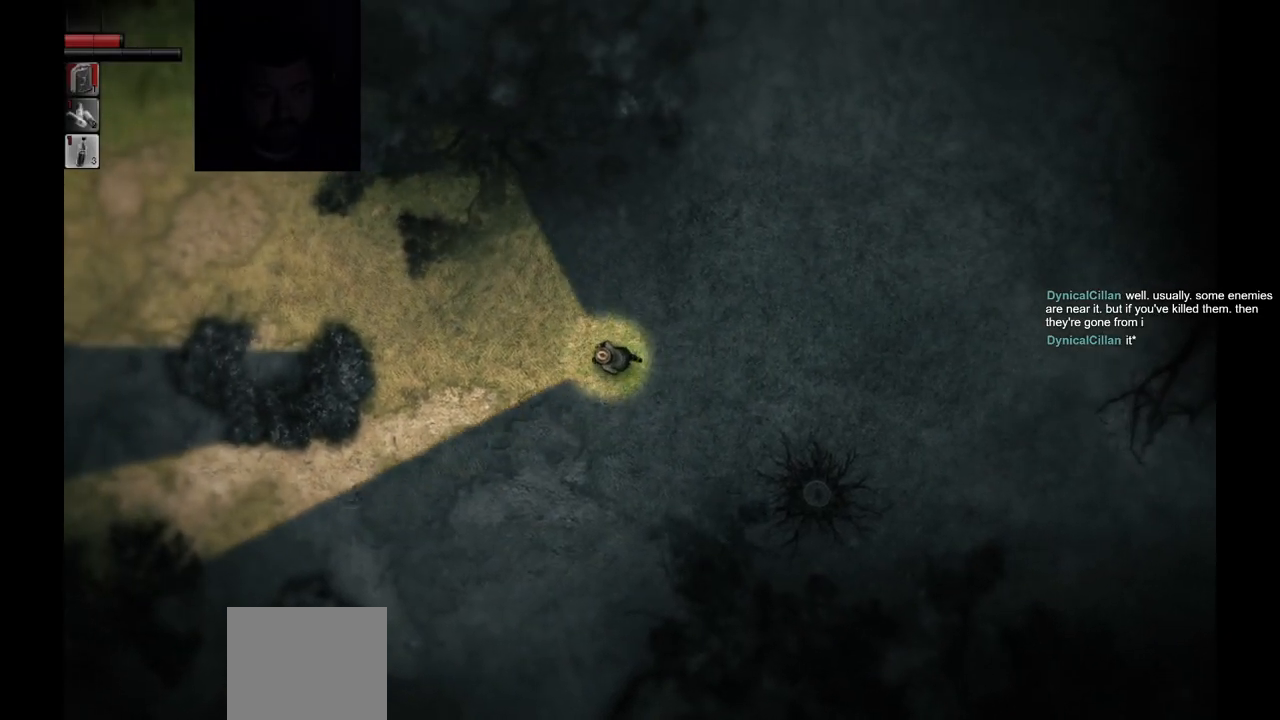
{"buttons": [], "left_stick": "left", "right_stick": "center", "events": []}
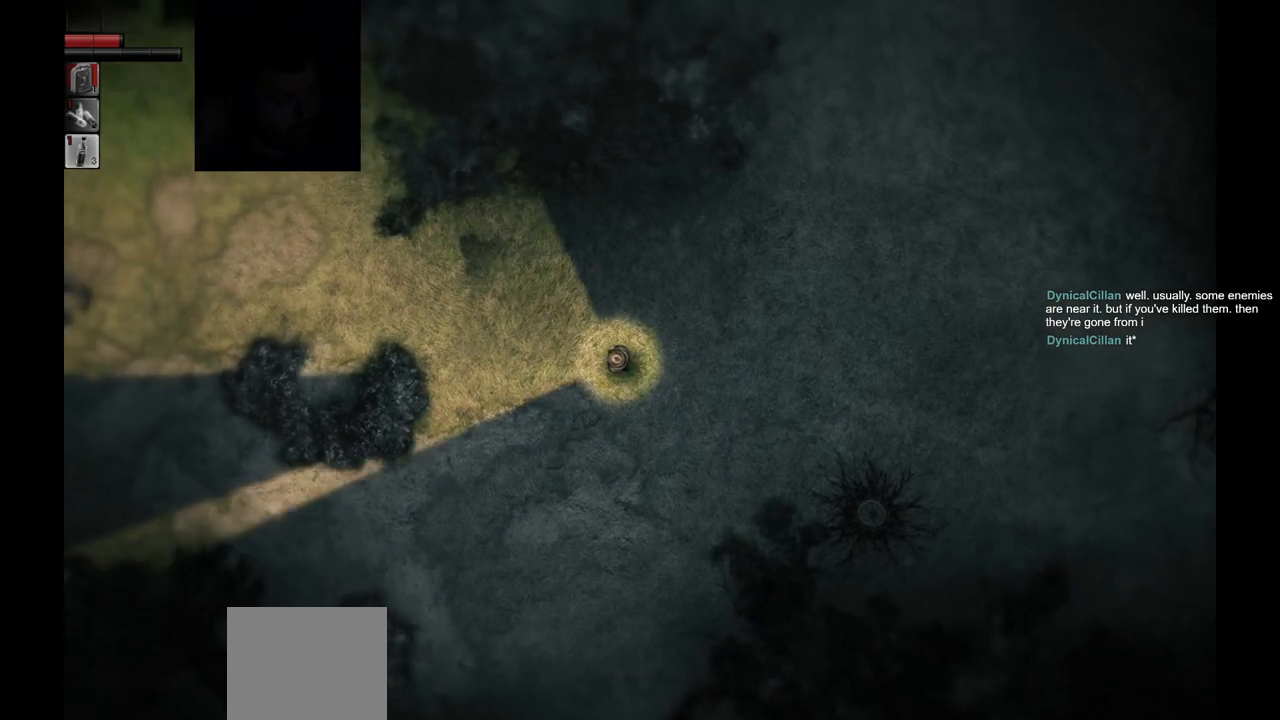
{"buttons": [], "left_stick": "up-left", "right_stick": "center", "events": [[417, "left_stick", "up-left"]]}
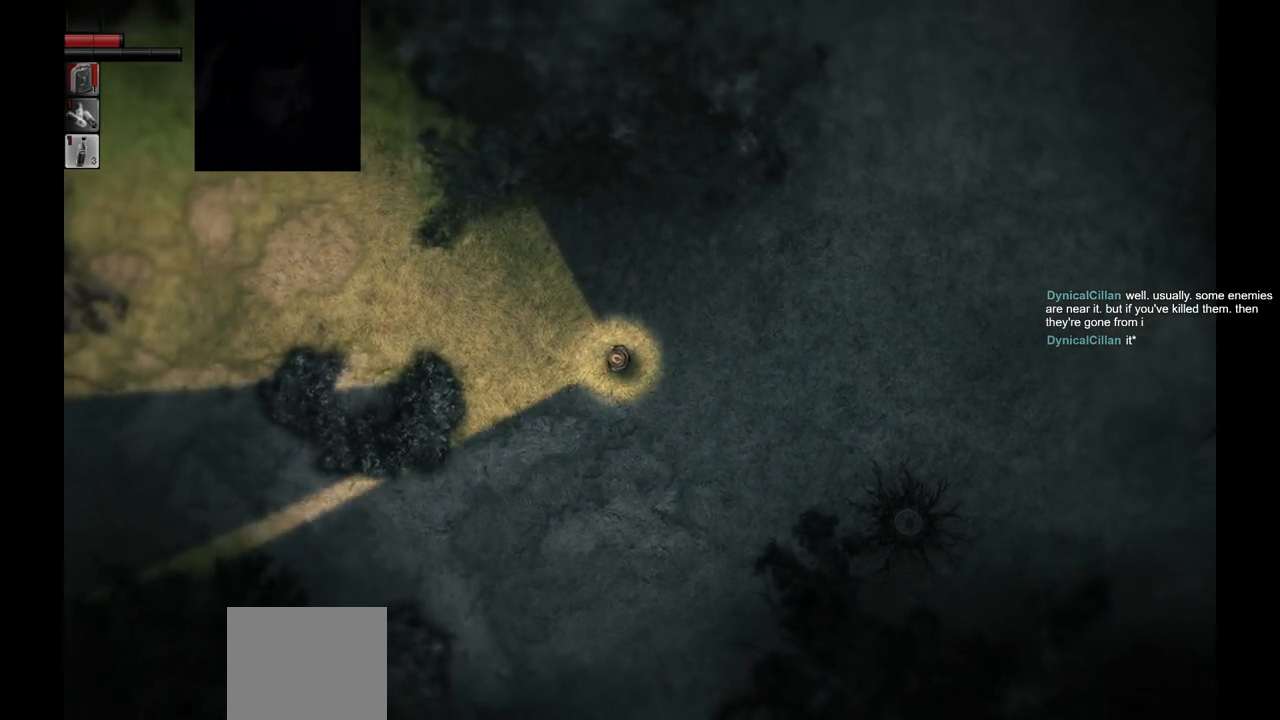
{"buttons": [], "left_stick": "up-left", "right_stick": "center", "events": []}
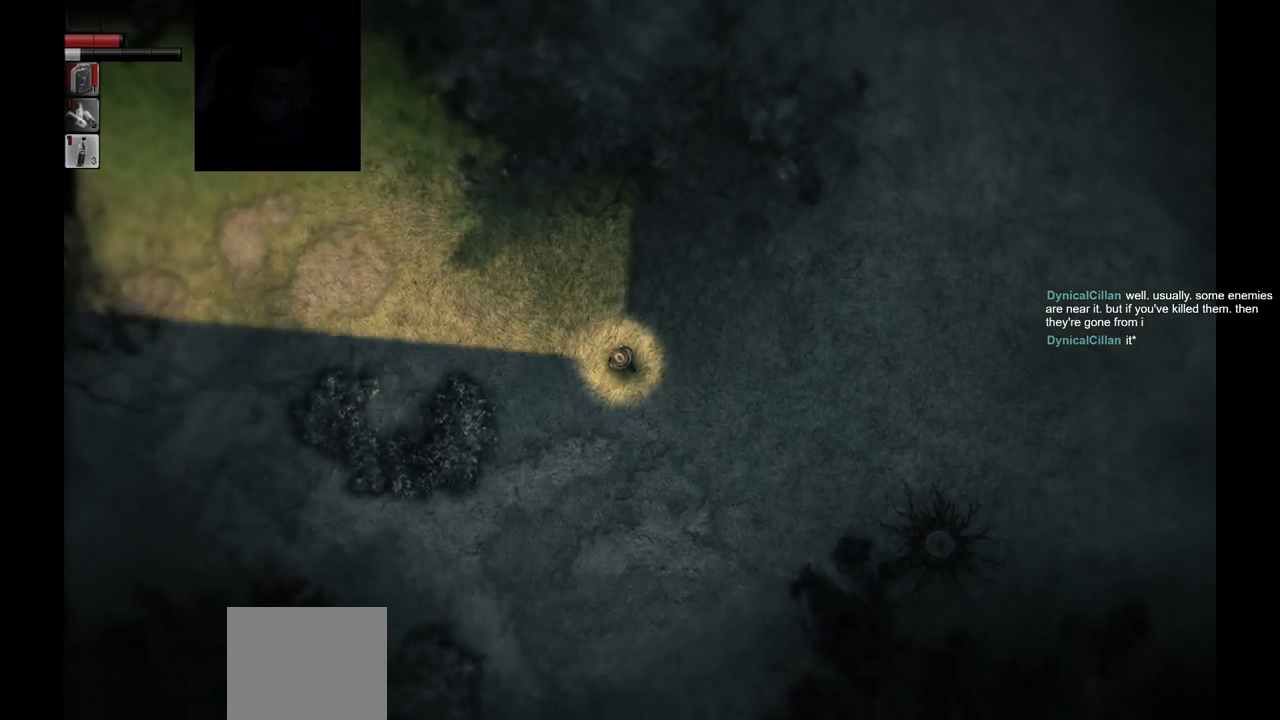
{"buttons": [], "left_stick": "up-left", "right_stick": "center", "events": []}
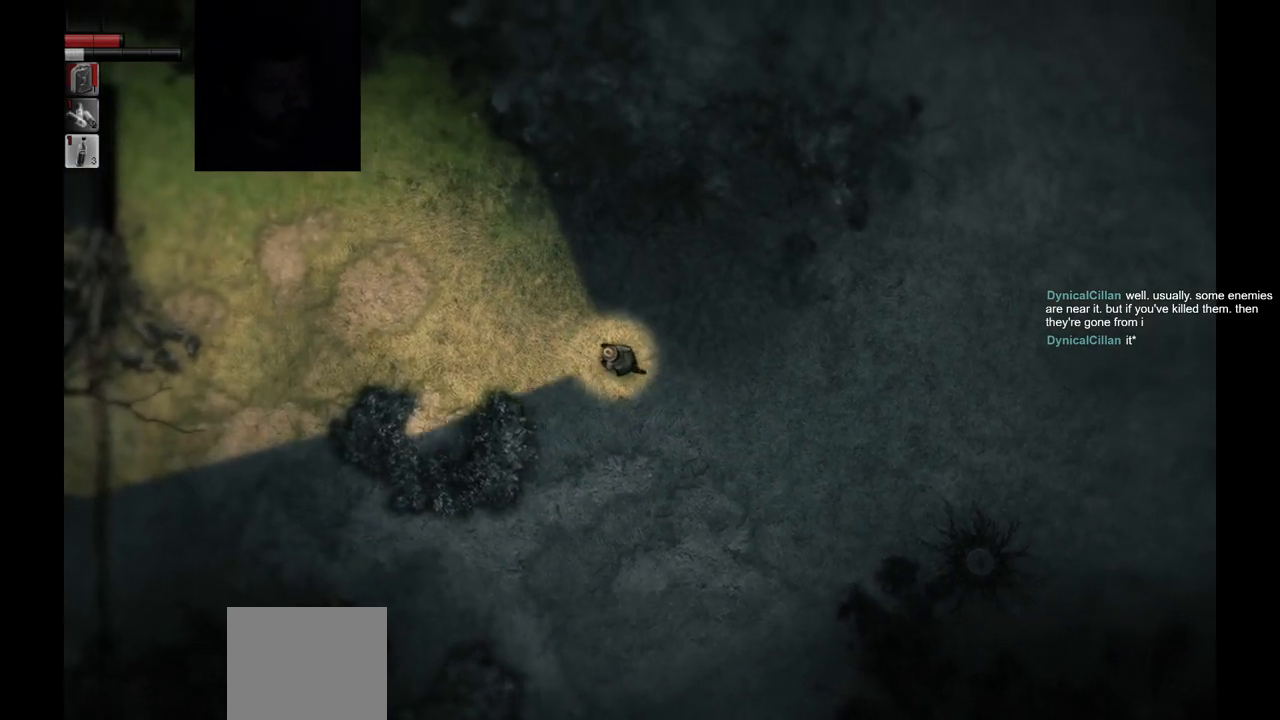
{"buttons": [], "left_stick": "up-left", "right_stick": "center", "events": []}
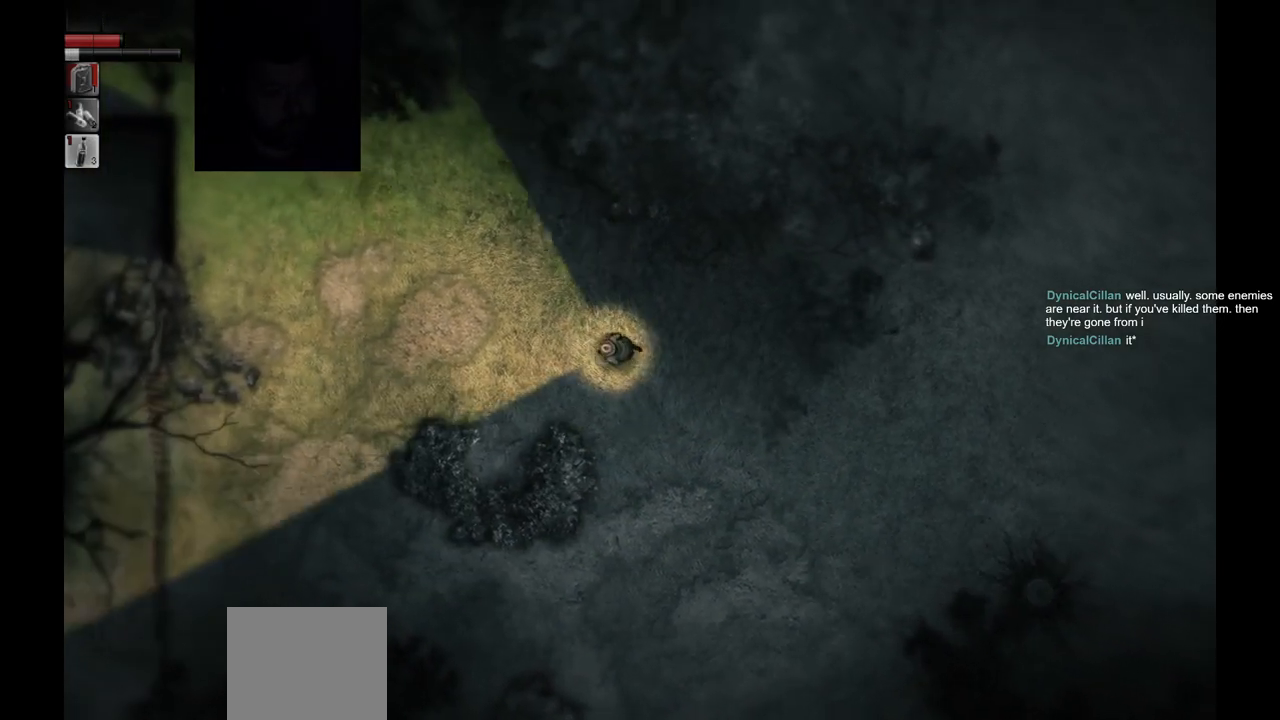
{"buttons": [], "left_stick": "left", "right_stick": "center", "events": [[433, "left_stick", "left"]]}
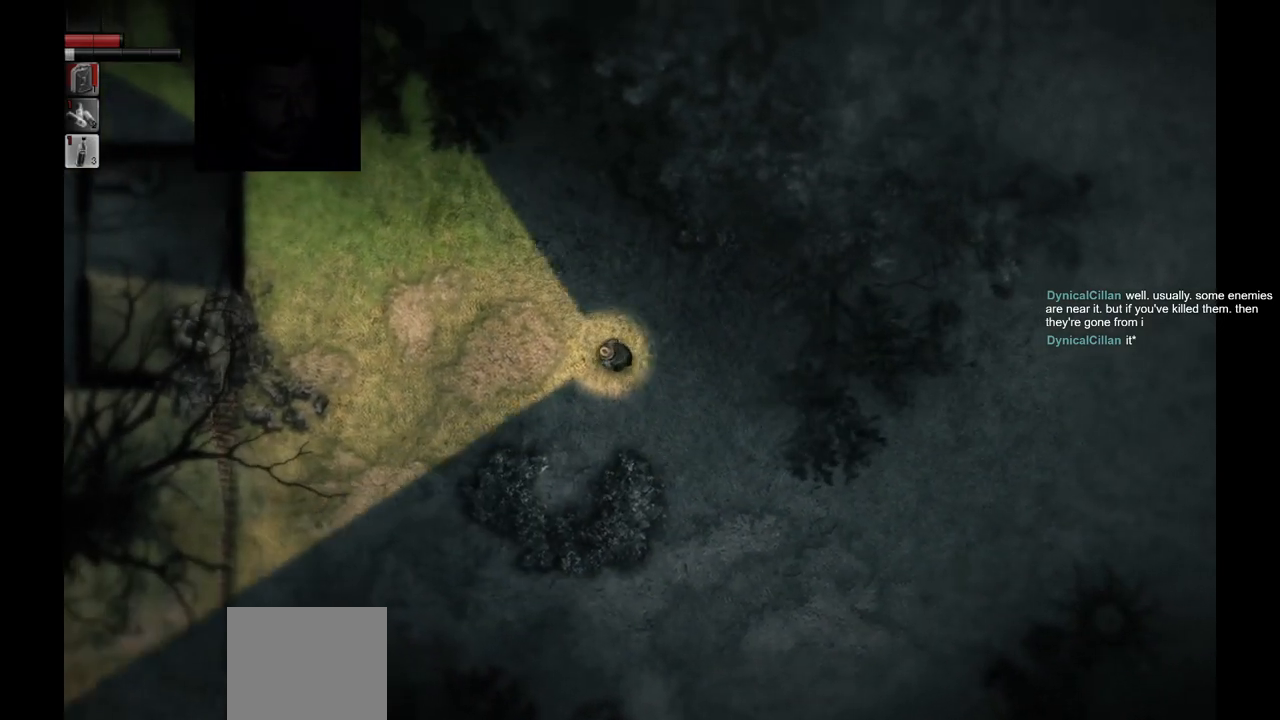
{"buttons": [], "left_stick": "left", "right_stick": "center", "events": []}
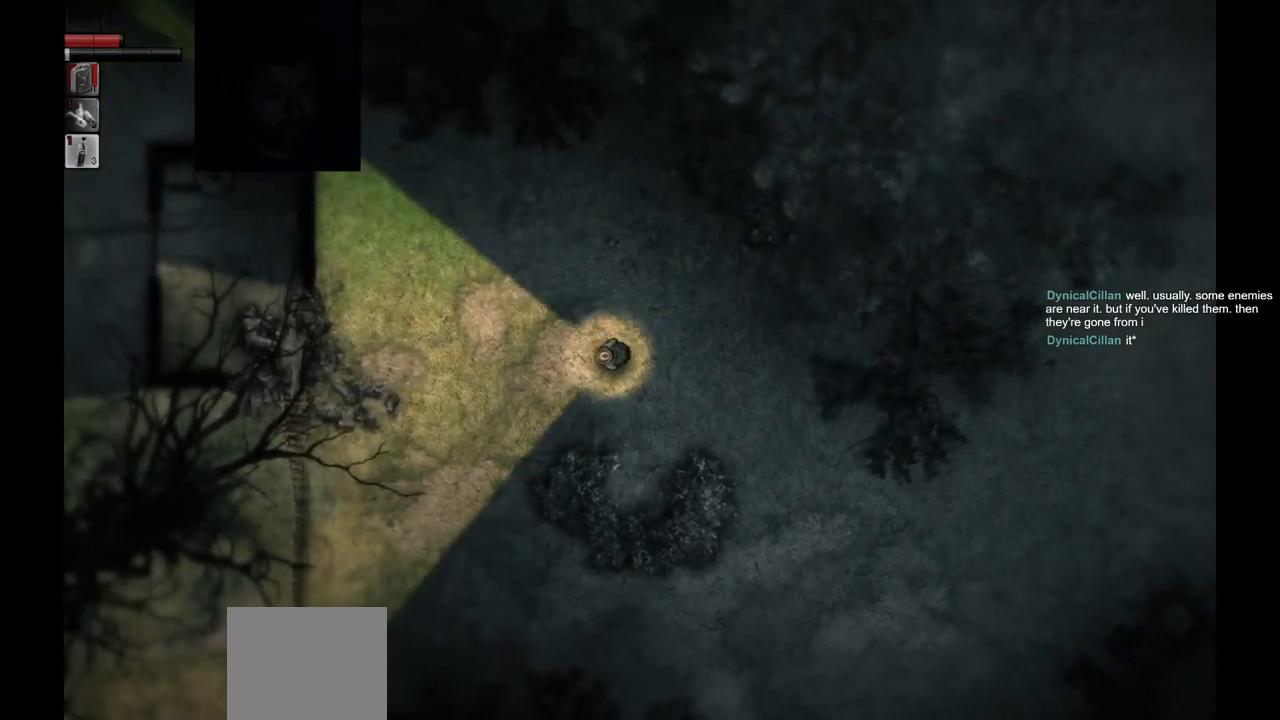
{"buttons": [], "left_stick": "left", "right_stick": "center", "events": []}
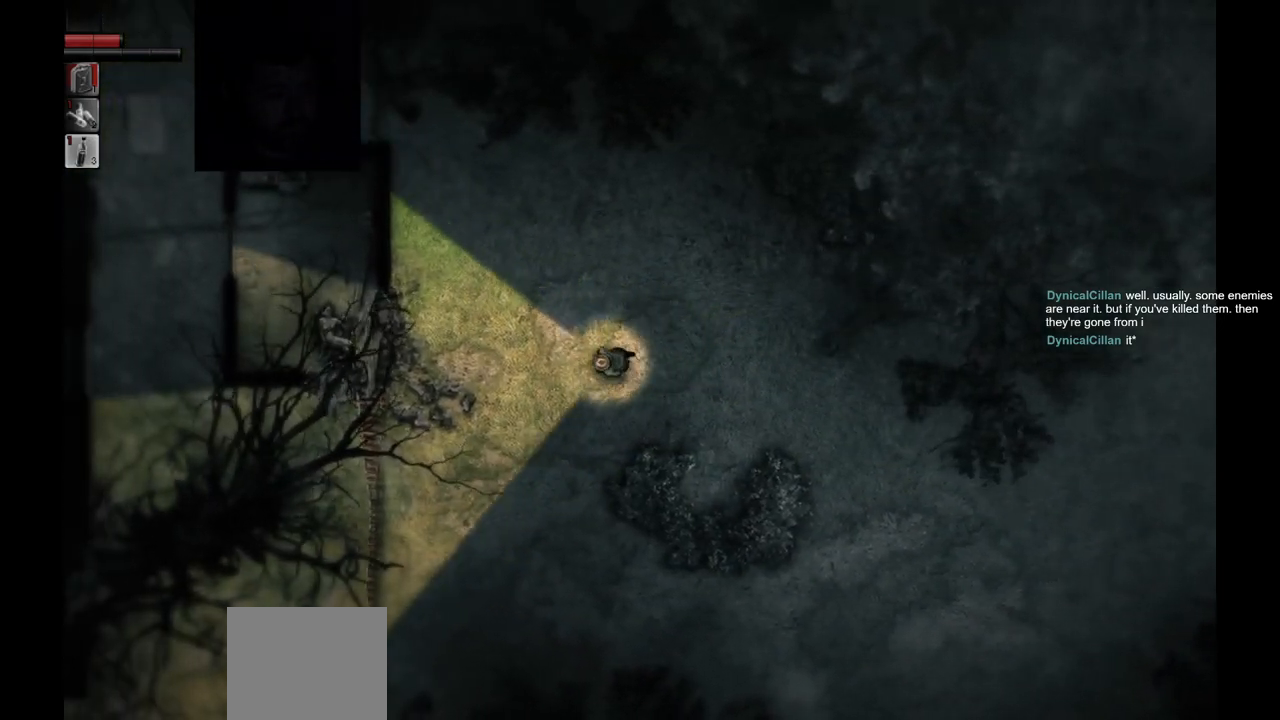
{"buttons": [], "left_stick": "down-left", "right_stick": "center", "events": [[333, "left_stick", "down-left"]]}
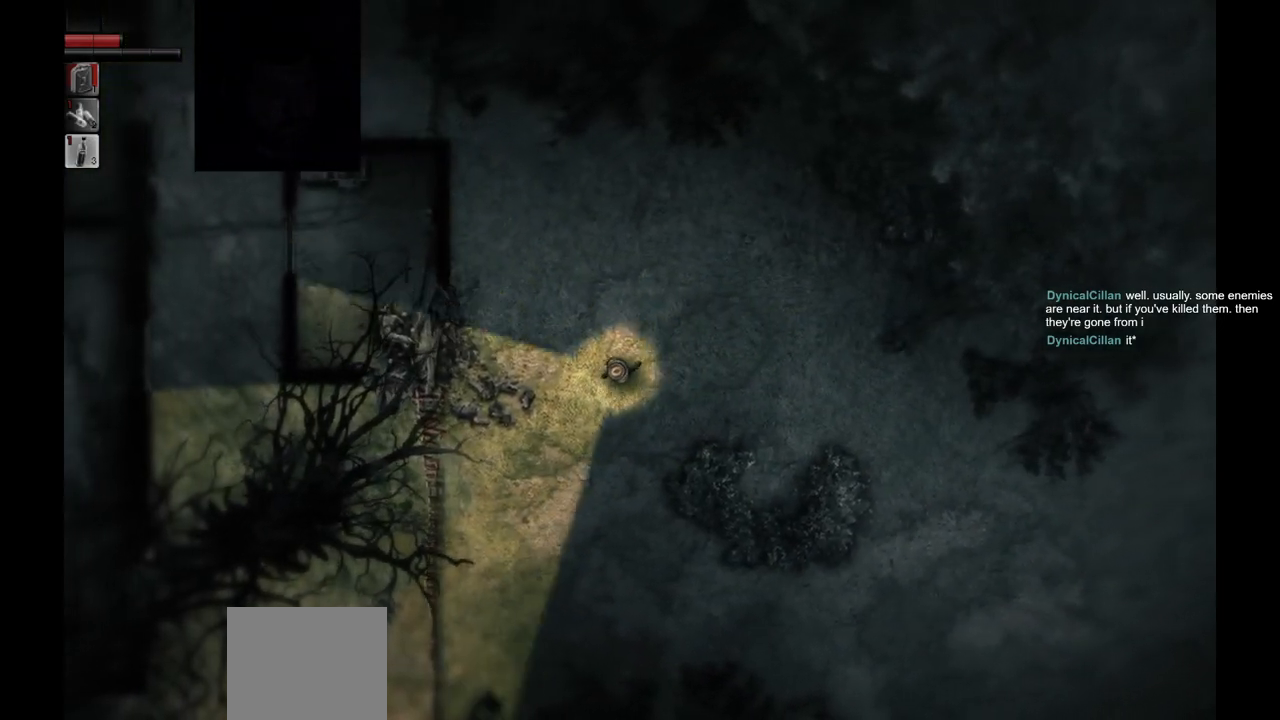
{"buttons": [], "left_stick": "down-left", "right_stick": "center", "events": []}